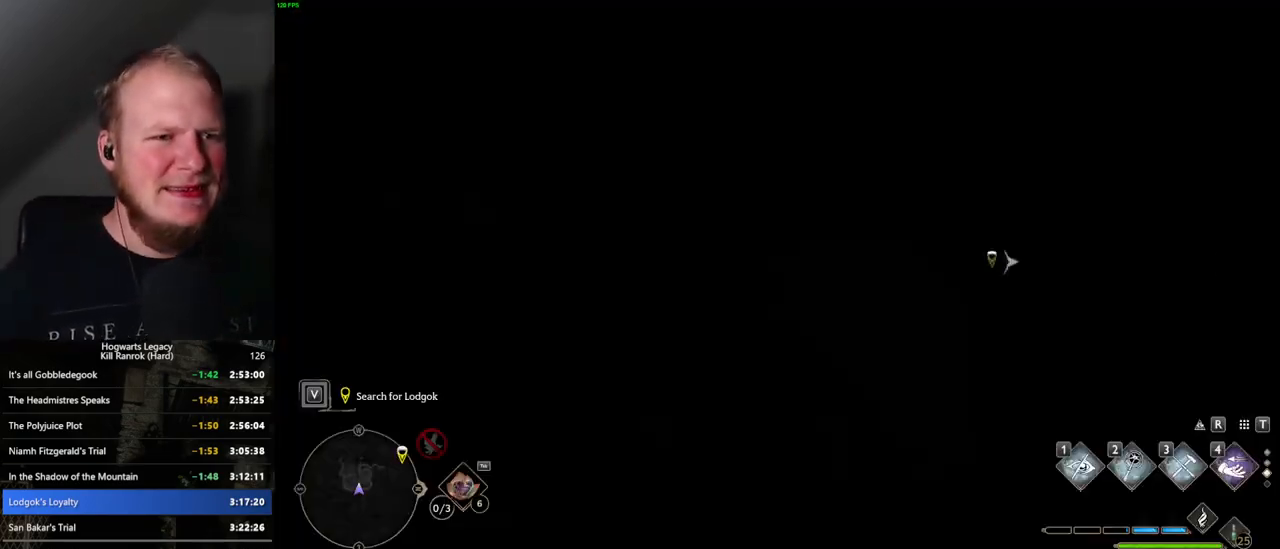
Gameplay with keyboard and mouse; each line is a JSON object with the keys and mouse buttons held at the frame after it. "events" lists presses ("down") and releases ("up") of ".", "/", "0", "1", "2", "3", "4", "5", "6", "7", "8", "9", "a", "alt_l", "alt_r", "b", "backslash", "backspace", "c", "caps_lock", "comma", "ctrl_l", "ctrl_r", "d", "e", "equals", "escape", "f", "f1", "f10", "f11", "f12", "f2", "f3", "f4", "f5", "f6", "f7", "f8", "f9", "g", "h", "i", "j", "k", "l", "lbracket", "m", "minus", "n", "o", "p", "q", "quote", "r", "rbracket", "return", "s", "semicolon", "shift_l", "shift_r", "space", "super", "t", "tab", "tilde", "u", "v", "w", "x", "y", "z", "mouse_left", "mouse_wheel", "mouse_right", "mouse_mb4" and "mouse_mb5" between this image and that frame as [ms after this image, input, new state], when the widget could be followed in between. "mouse_left", "mouse_wheel", "mouse_right", "mouse_mb4", "mouse_mb5" = the "left", "wheel", "right", "mb4", "mb5" buttons of the "mouse" list. No other keys are recorded. "wheel" means that the mouse wheel is clicked or scrolled. Mouse movement is not recorded.
{"keys": ["space", "w"], "mouse": [], "events": [[350, "w", "down"], [450, "space", "down"]]}
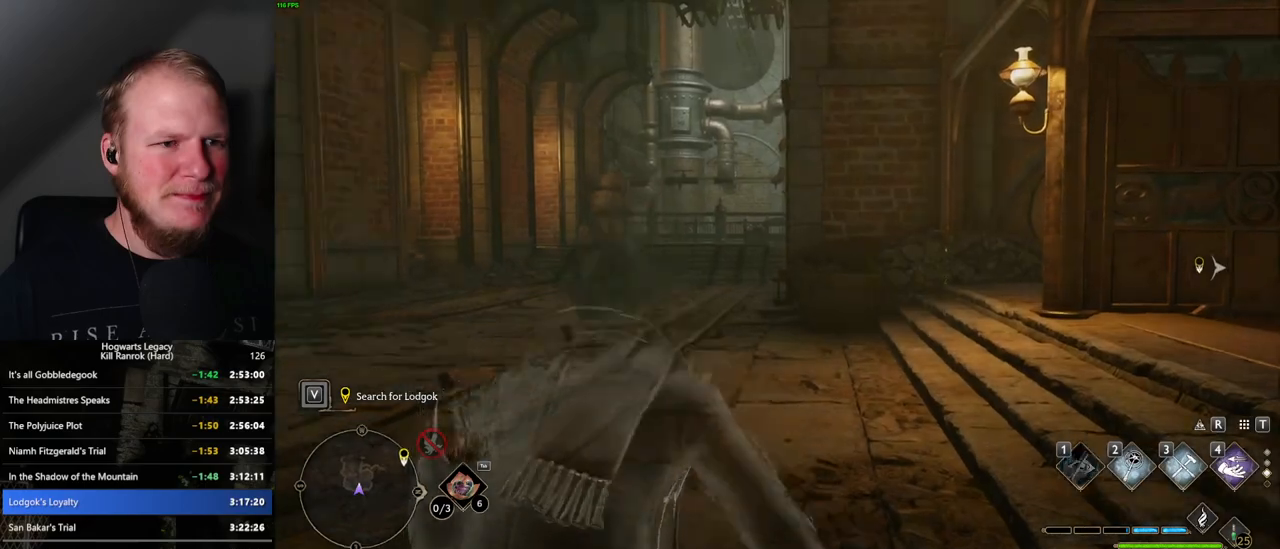
{"keys": ["space", "w"], "mouse": [], "events": []}
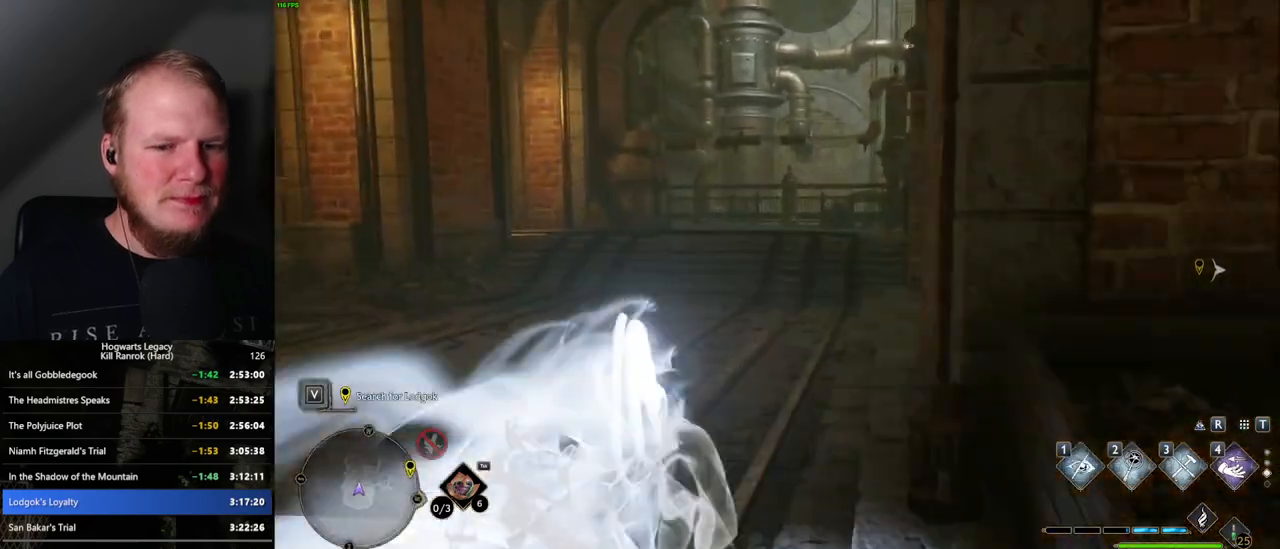
{"keys": ["space", "w"], "mouse": [], "events": [[67, "space", "up"], [400, "space", "down"]]}
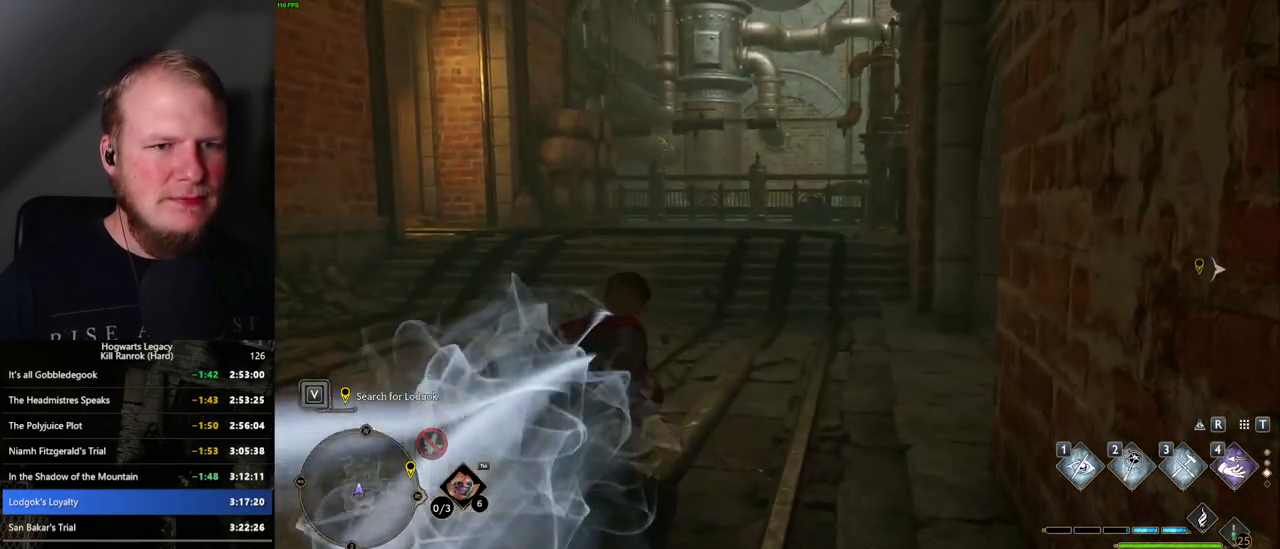
{"keys": ["space", "w"], "mouse": [], "events": []}
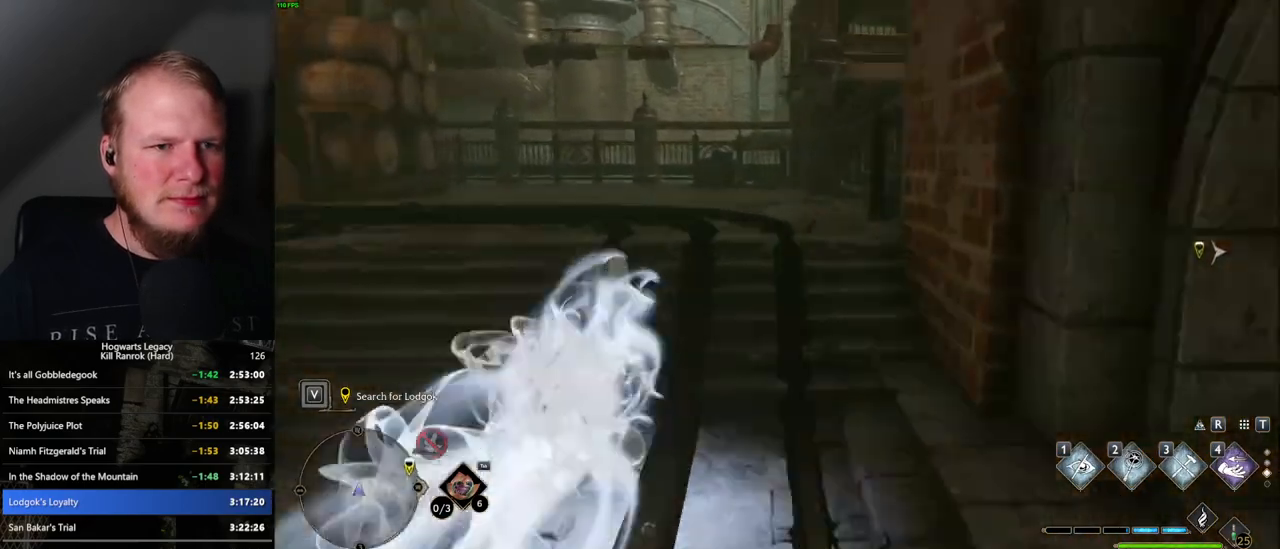
{"keys": ["w"], "mouse": [], "events": [[217, "space", "up"], [367, "w", "up"], [500, "w", "down"]]}
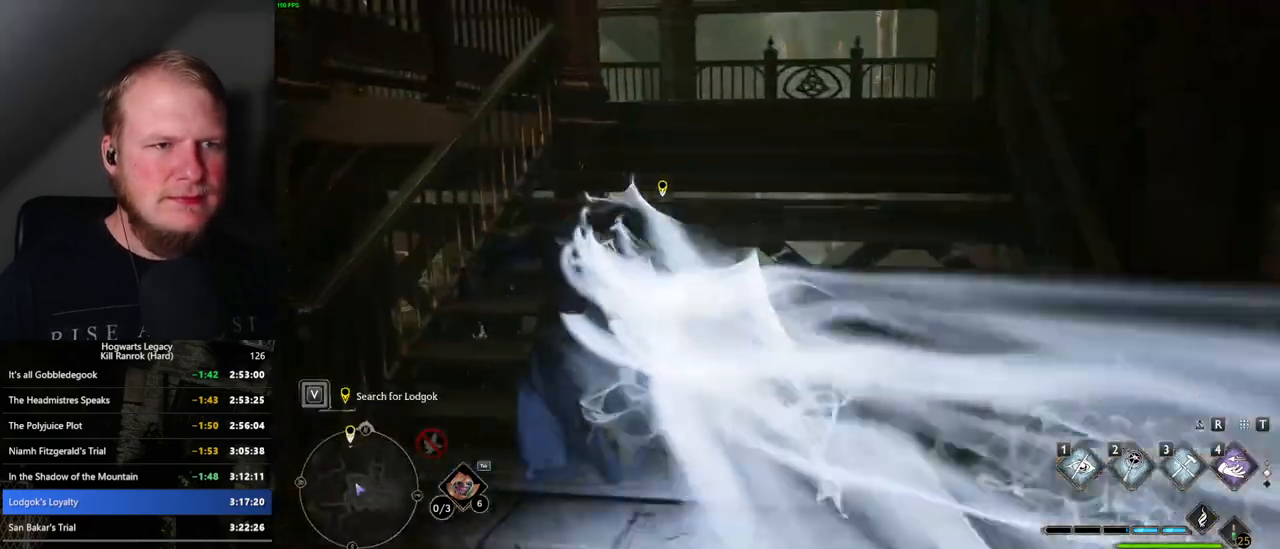
{"keys": ["space", "w"], "mouse": [], "events": [[150, "space", "down"]]}
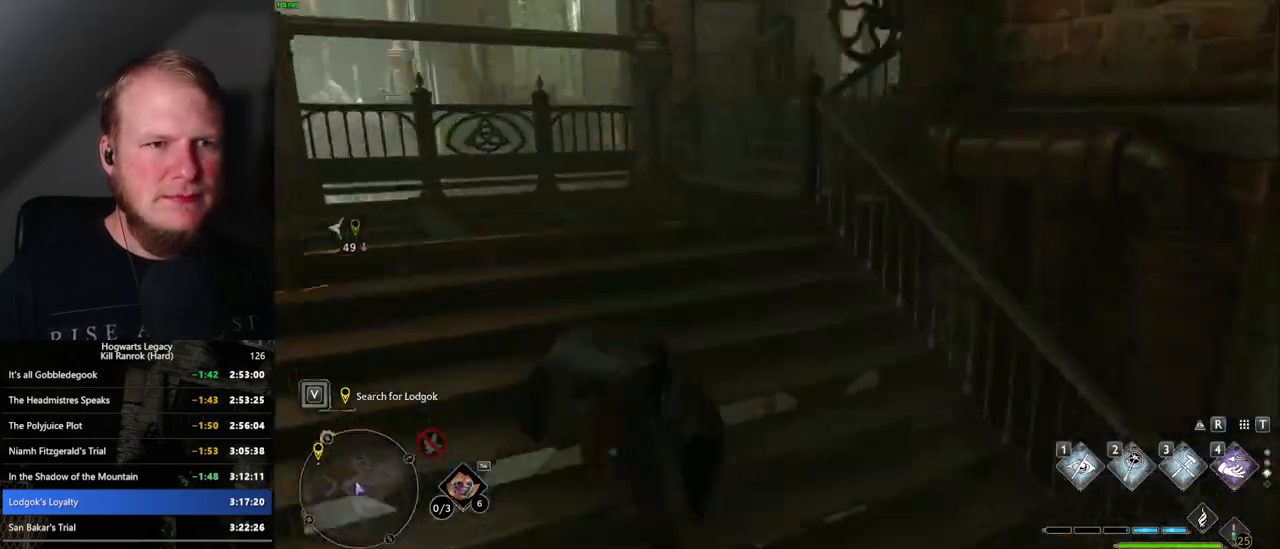
{"keys": ["w"], "mouse": [], "events": [[17, "d", "down"], [184, "space", "up"], [284, "d", "up"]]}
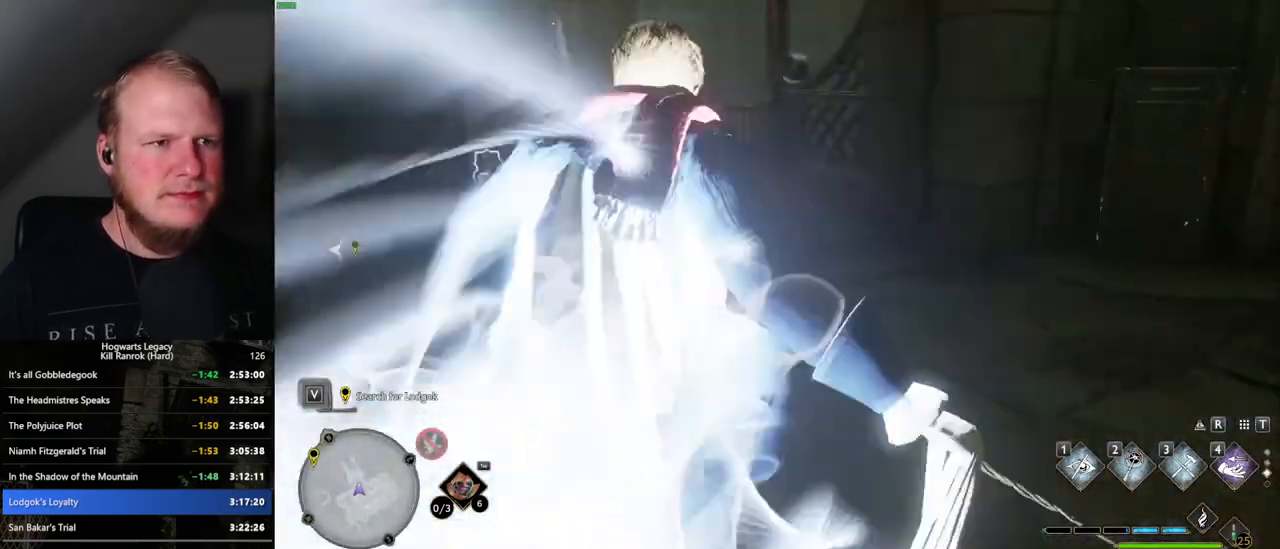
{"keys": ["w"], "mouse": [], "events": [[367, "4", "down"], [450, "4", "up"]]}
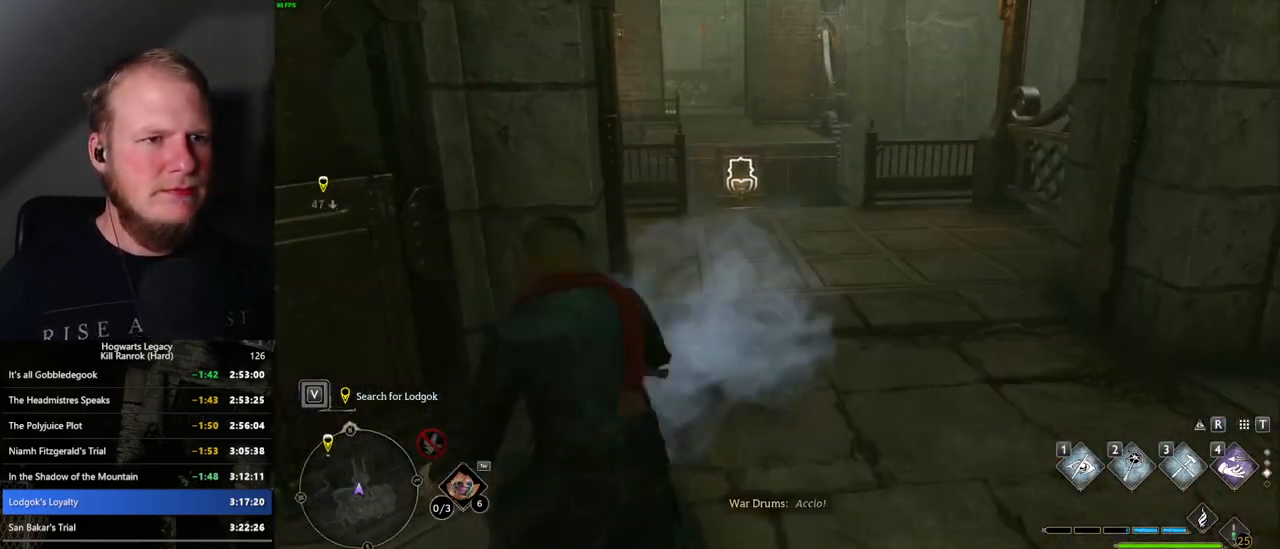
{"keys": ["w"], "mouse": [], "events": []}
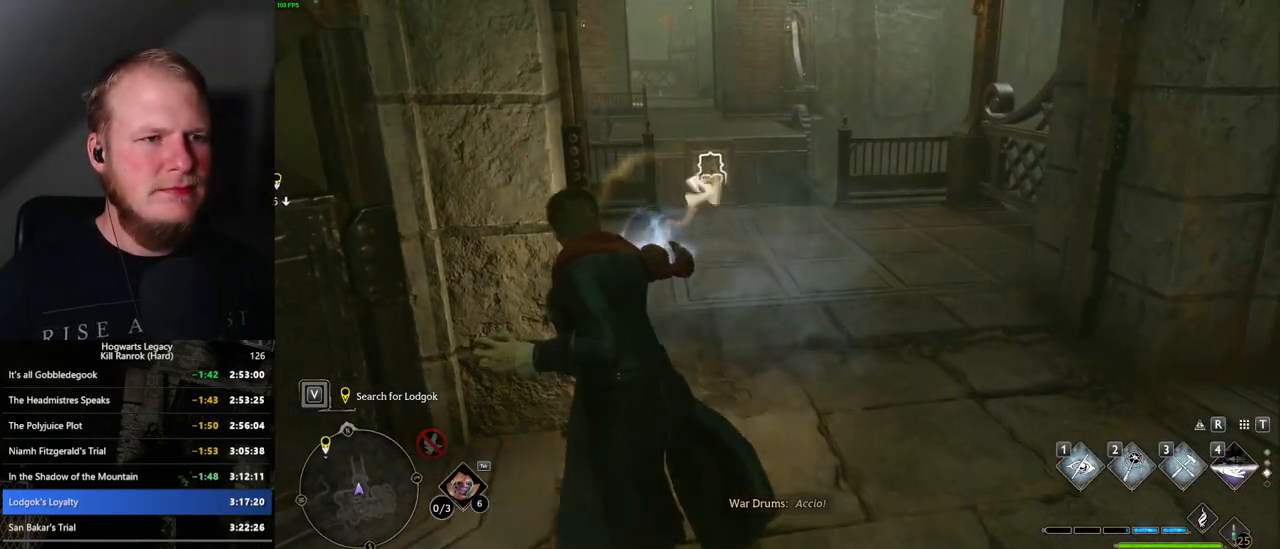
{"keys": ["w"], "mouse": [], "events": []}
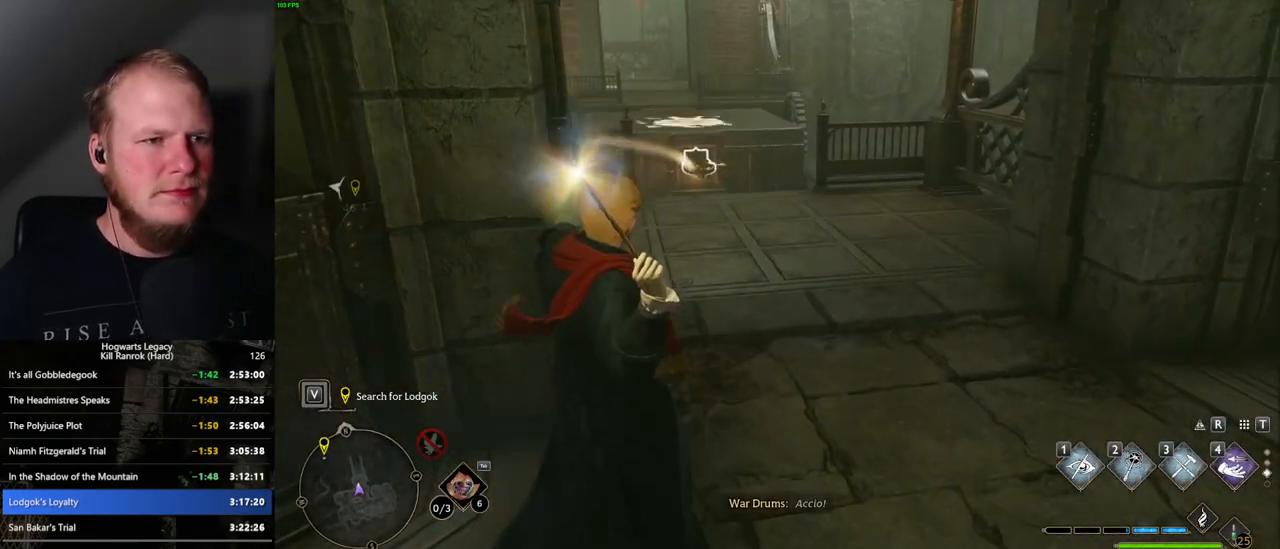
{"keys": ["4", "w"], "mouse": [], "events": [[400, "4", "down"]]}
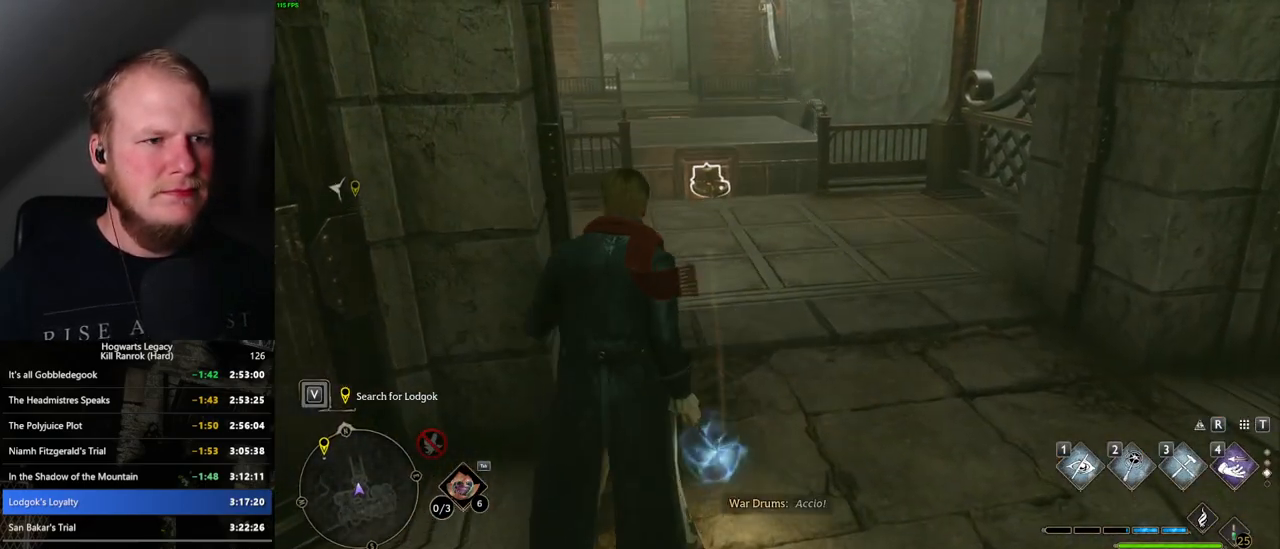
{"keys": ["w"], "mouse": [], "events": [[34, "4", "up"], [34, "shift_l", "down"], [167, "shift_l", "up"]]}
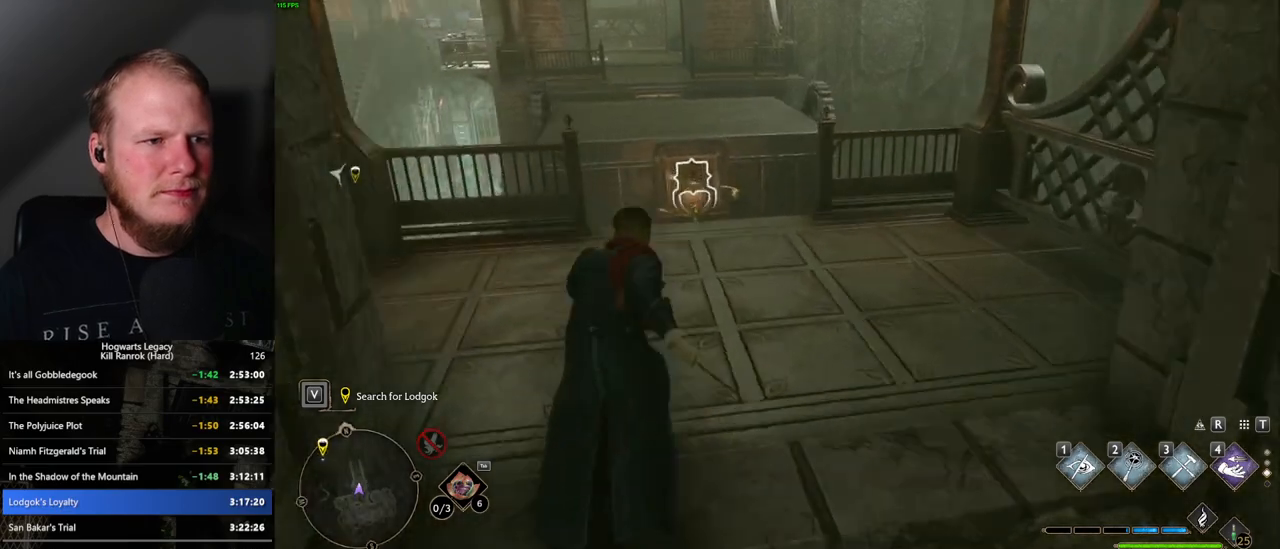
{"keys": ["w"], "mouse": [], "events": []}
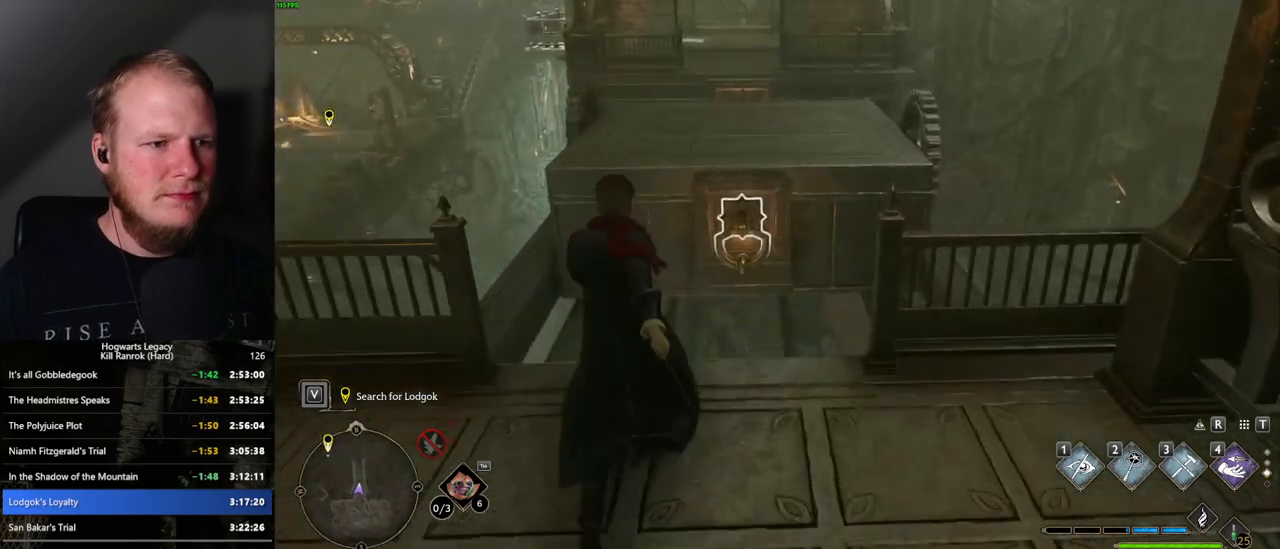
{"keys": ["w"], "mouse": ["mb5"], "events": [[67, "mouse_mb5", "down"]]}
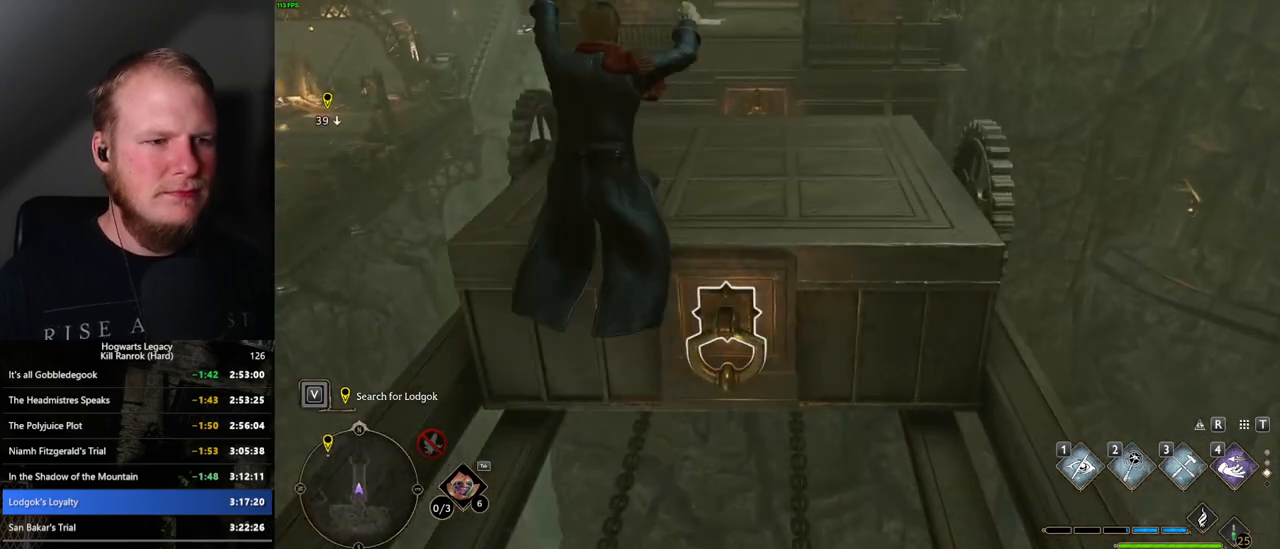
{"keys": ["w"], "mouse": [], "events": [[384, "mouse_mb5", "up"]]}
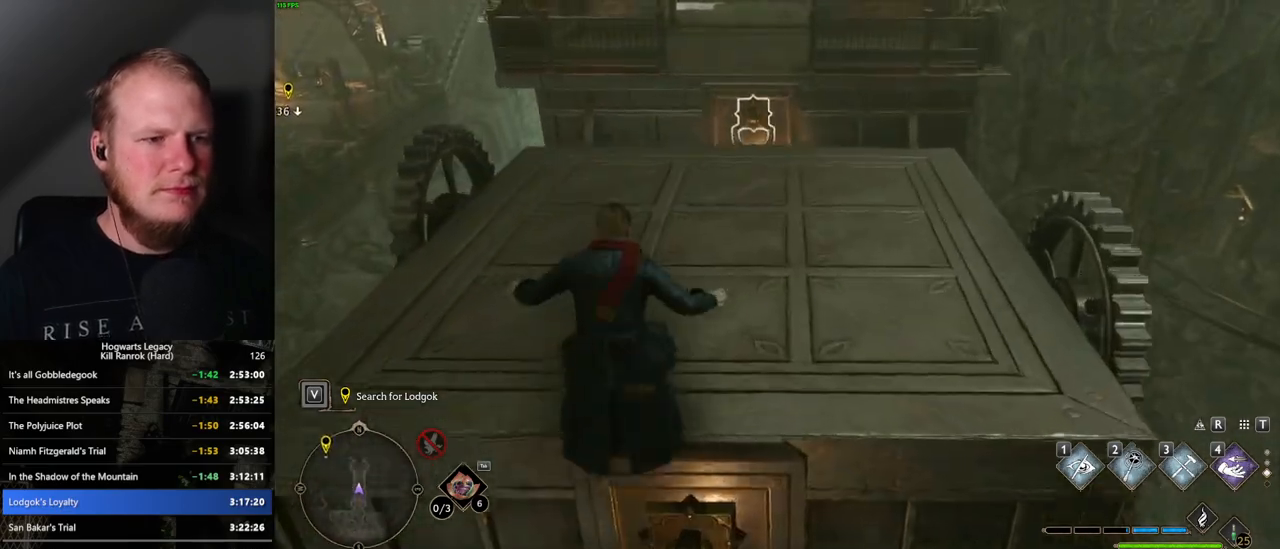
{"keys": ["w"], "mouse": [], "events": []}
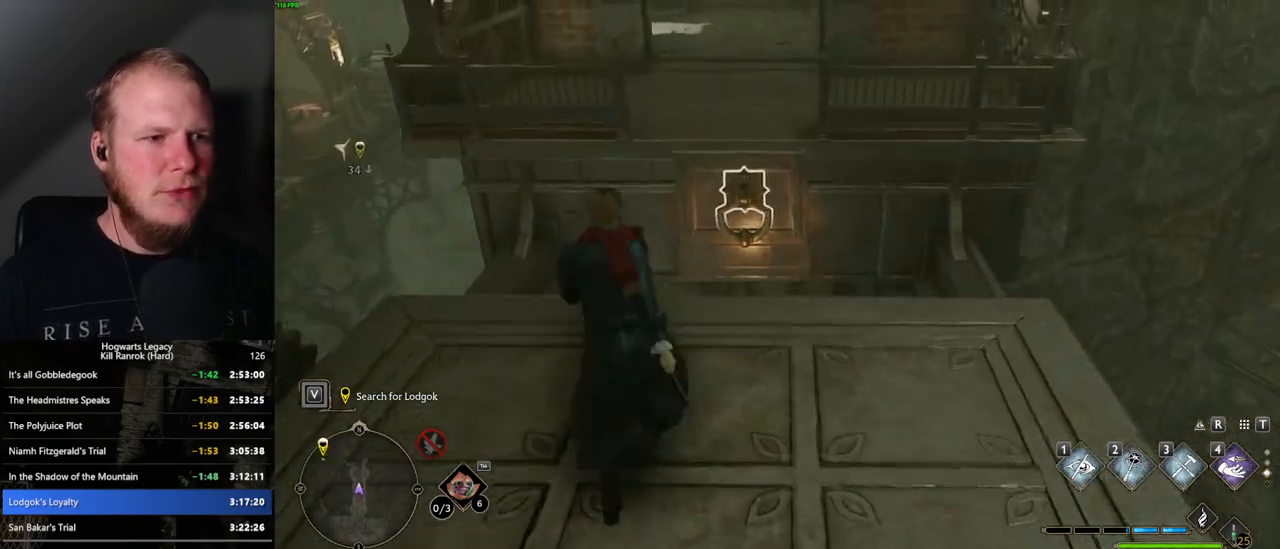
{"keys": ["w"], "mouse": ["mb5"], "events": [[200, "mouse_mb5", "down"]]}
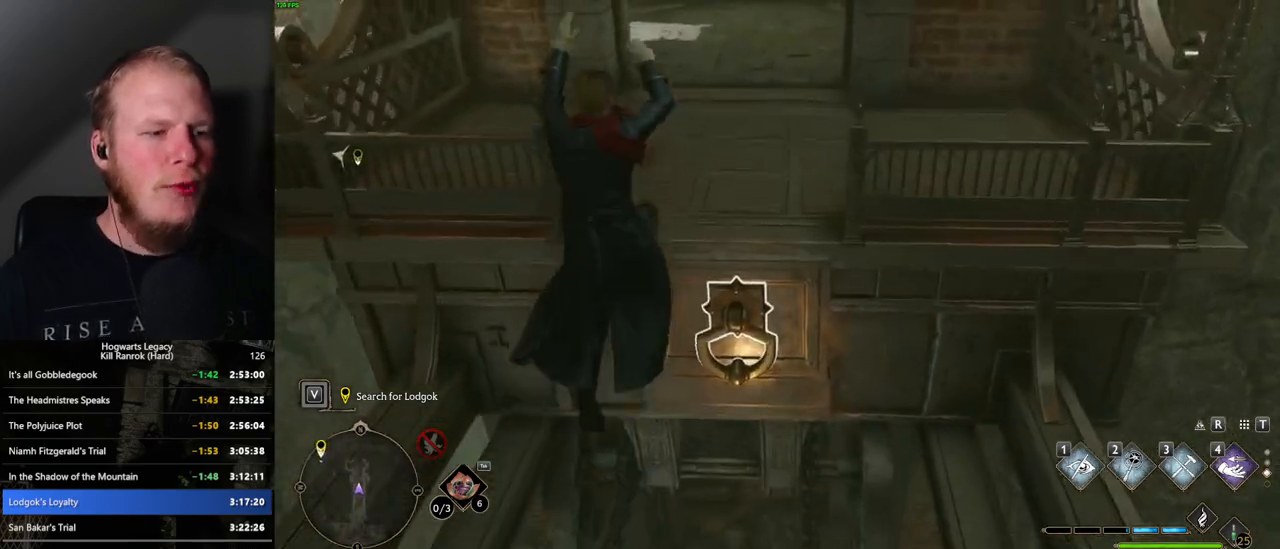
{"keys": ["w"], "mouse": [], "events": [[84, "mouse_mb5", "up"]]}
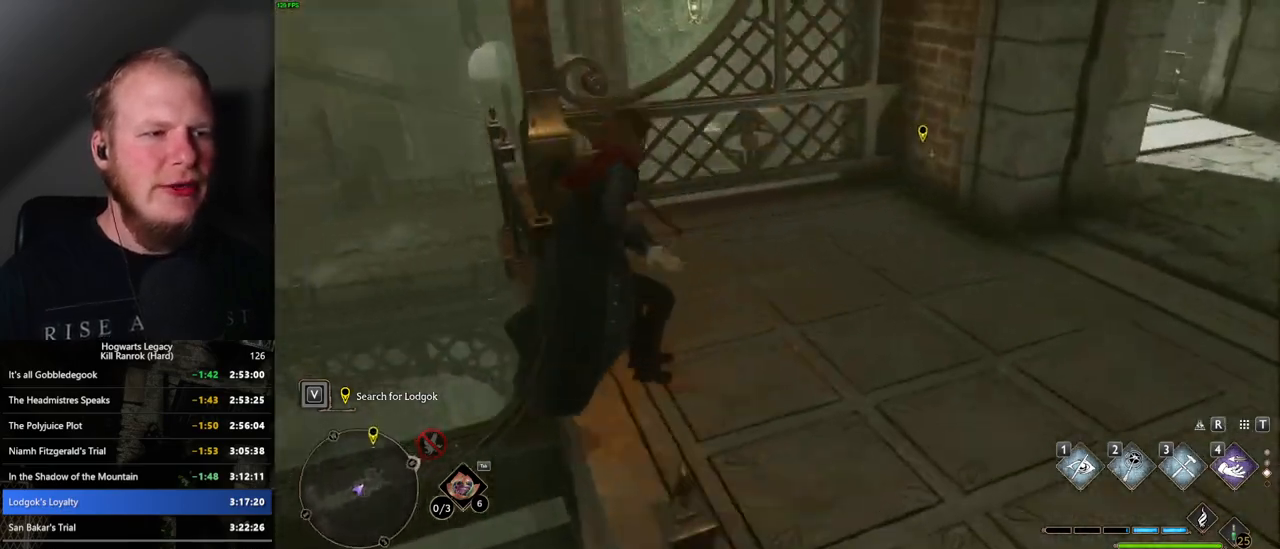
{"keys": ["a", "w"], "mouse": [], "events": [[167, "a", "down"], [217, "mouse_mb5", "down"], [367, "mouse_mb5", "up"]]}
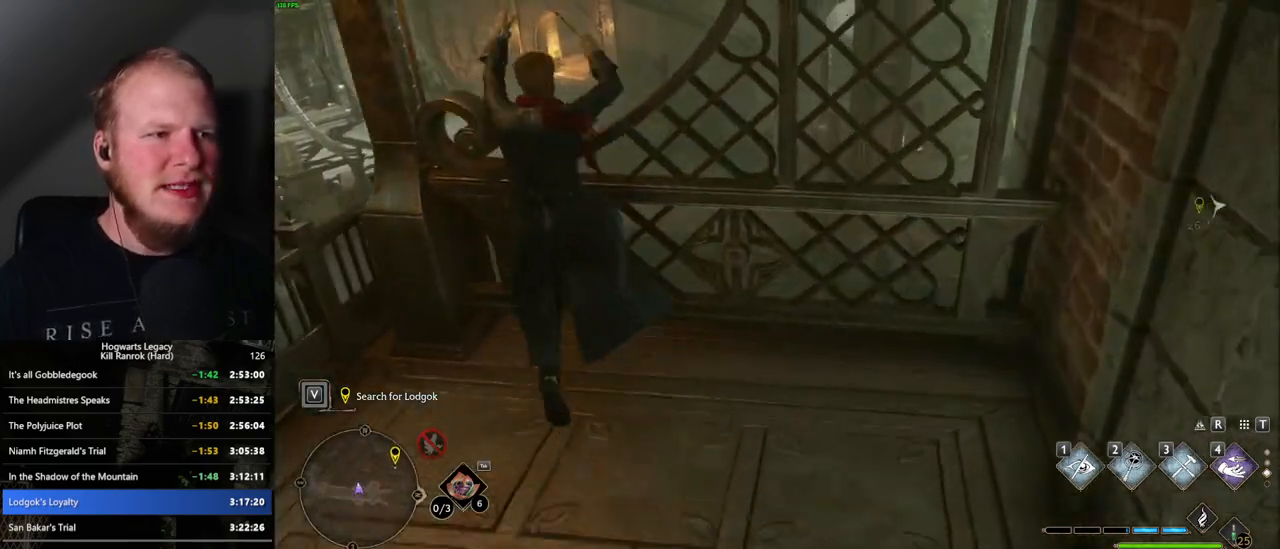
{"keys": [], "mouse": [], "events": [[184, "a", "up"], [384, "w", "up"]]}
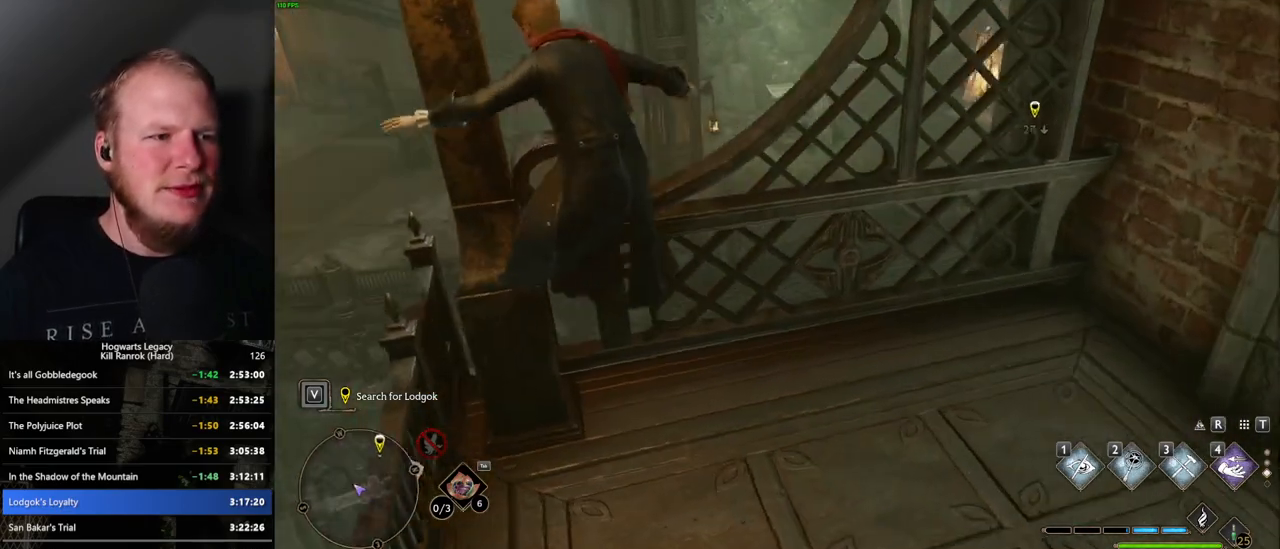
{"keys": [], "mouse": [], "events": []}
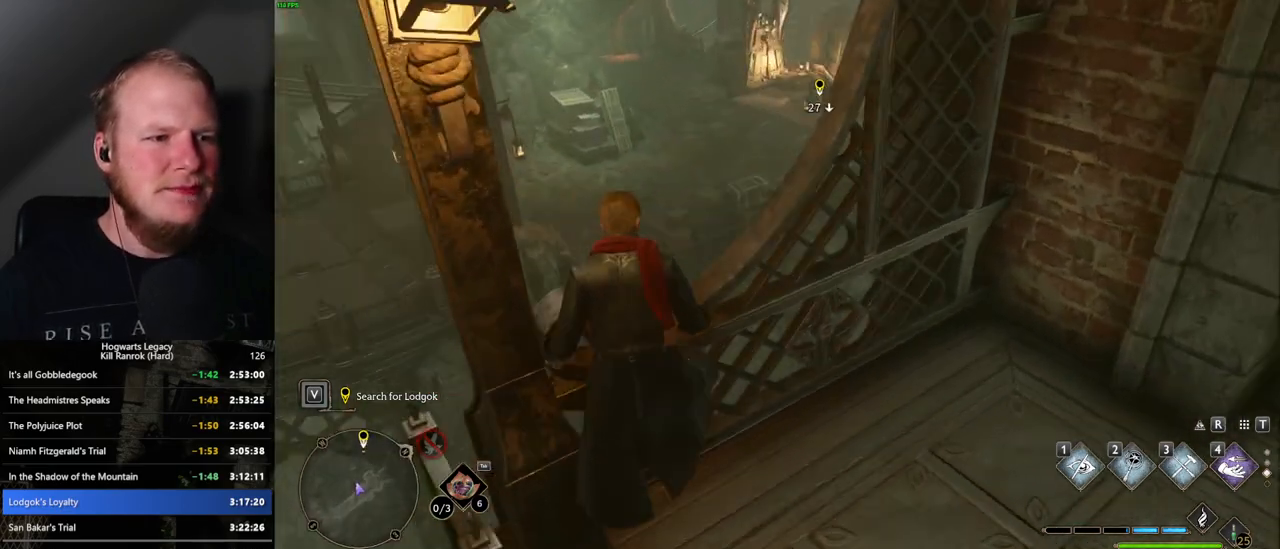
{"keys": ["w"], "mouse": ["mb5"], "events": [[417, "w", "down"], [450, "mouse_mb5", "down"]]}
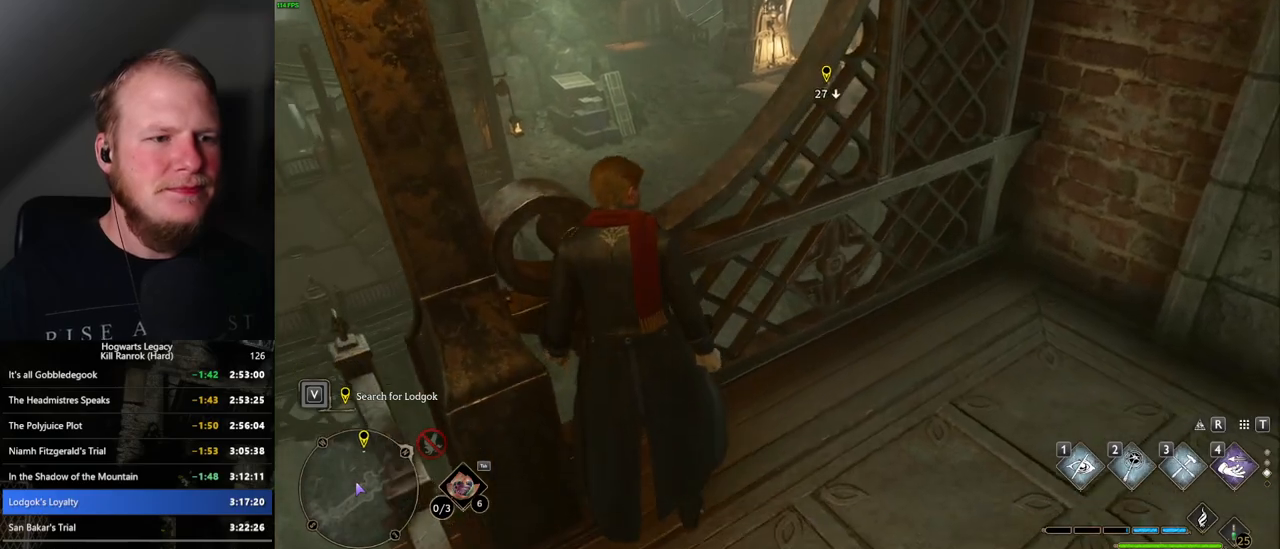
{"keys": [], "mouse": [], "events": [[84, "mouse_mb5", "up"], [267, "w", "up"]]}
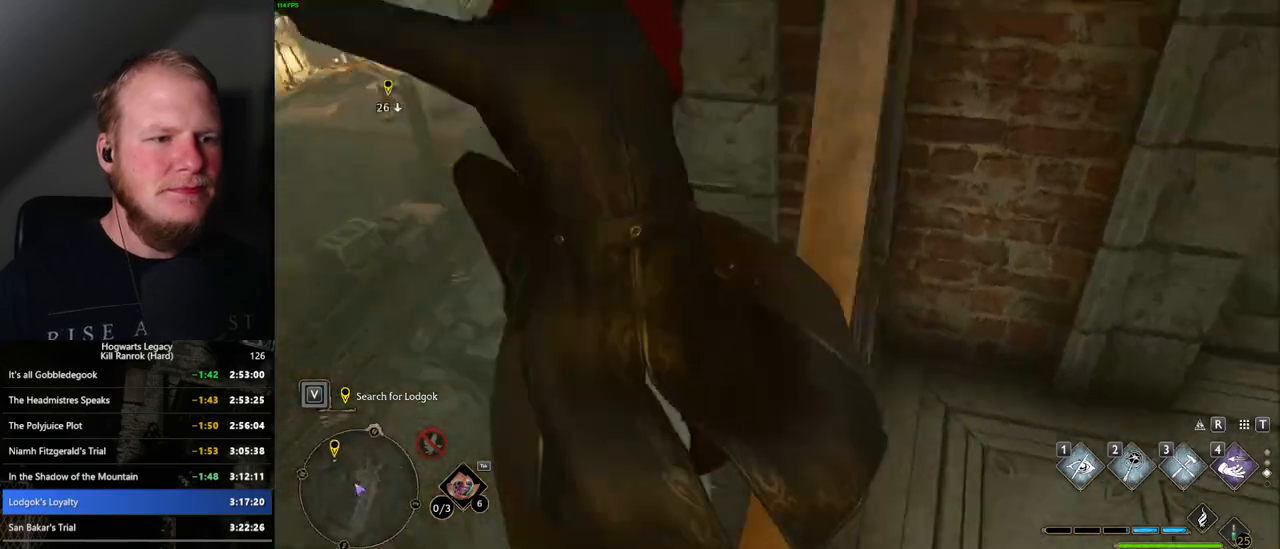
{"keys": ["d"], "mouse": [], "events": [[17, "d", "down"]]}